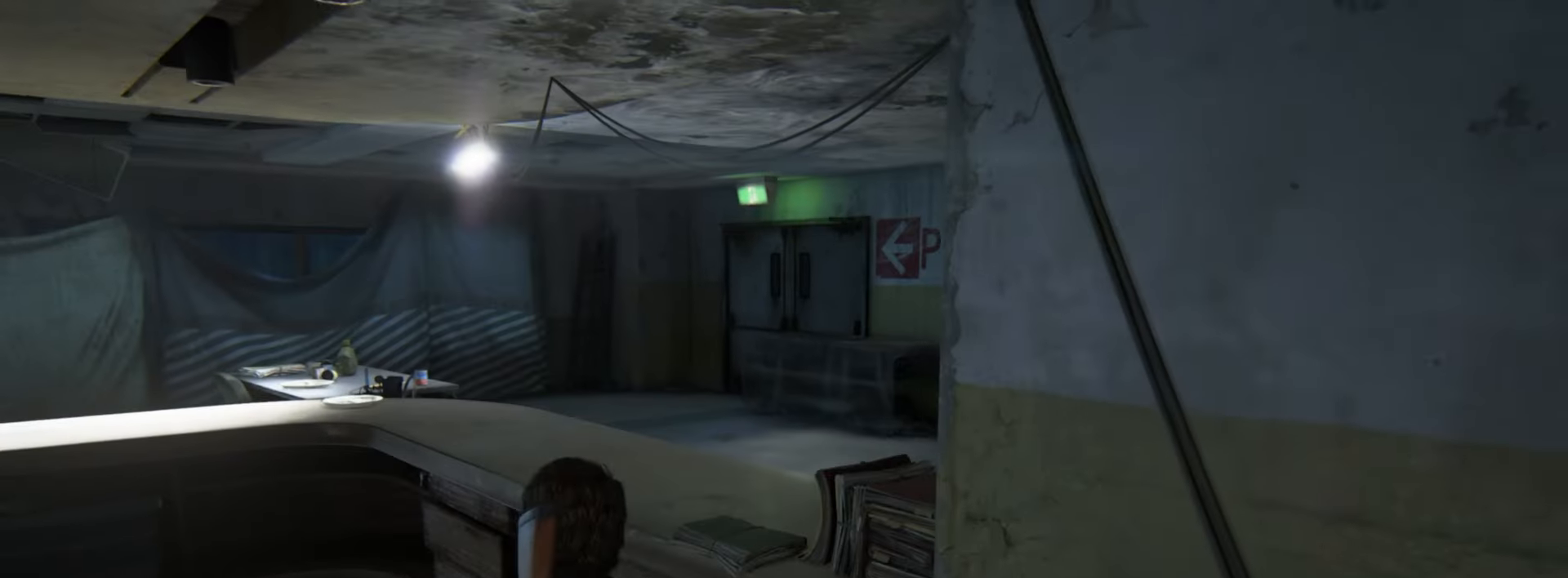
Gameplay with a controller (PlayStation layout); each line is a JSON object with the inputs held at the frame after it. "events" lists button and stick changes between this image and that frame as [ms after this image, input, new state], when the widget could be followed in between.
{"buttons": ["L2"], "left_stick": "up", "right_stick": "center", "events": [[33, "CROSS", "up"], [117, "CROSS", "down"], [217, "CROSS", "up"], [284, "CROSS", "down"], [384, "CROSS", "up"]]}
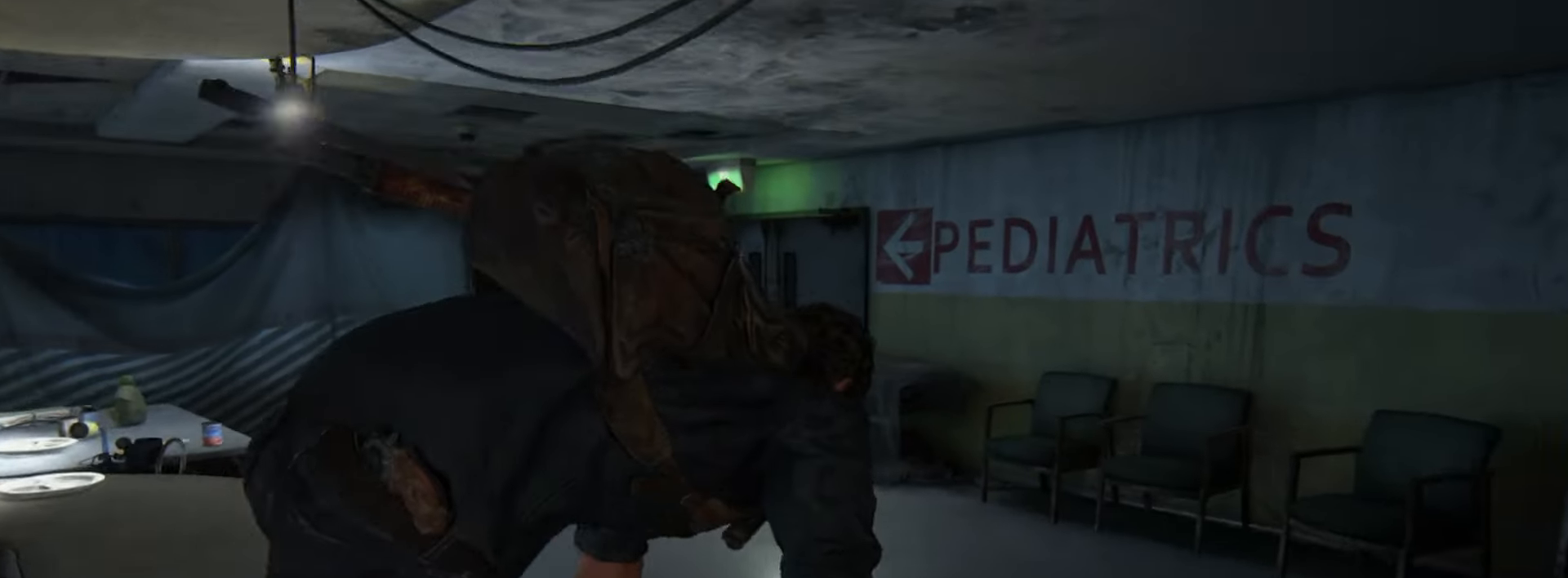
{"buttons": ["L2"], "left_stick": "up", "right_stick": "down", "events": [[33, "right_stick", "down"], [183, "right_stick", "center"], [433, "right_stick", "down"]]}
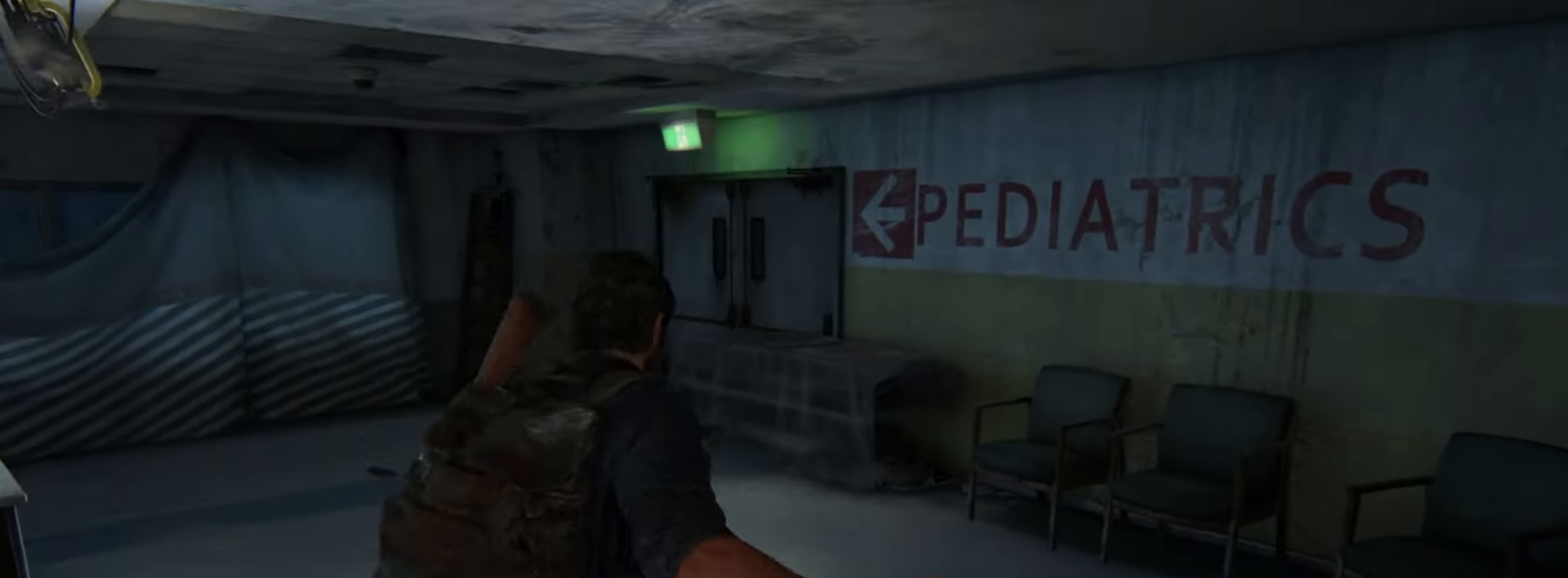
{"buttons": ["L2"], "left_stick": "up", "right_stick": "center", "events": [[33, "right_stick", "center"], [334, "TRIANGLE", "down"], [417, "TRIANGLE", "up"]]}
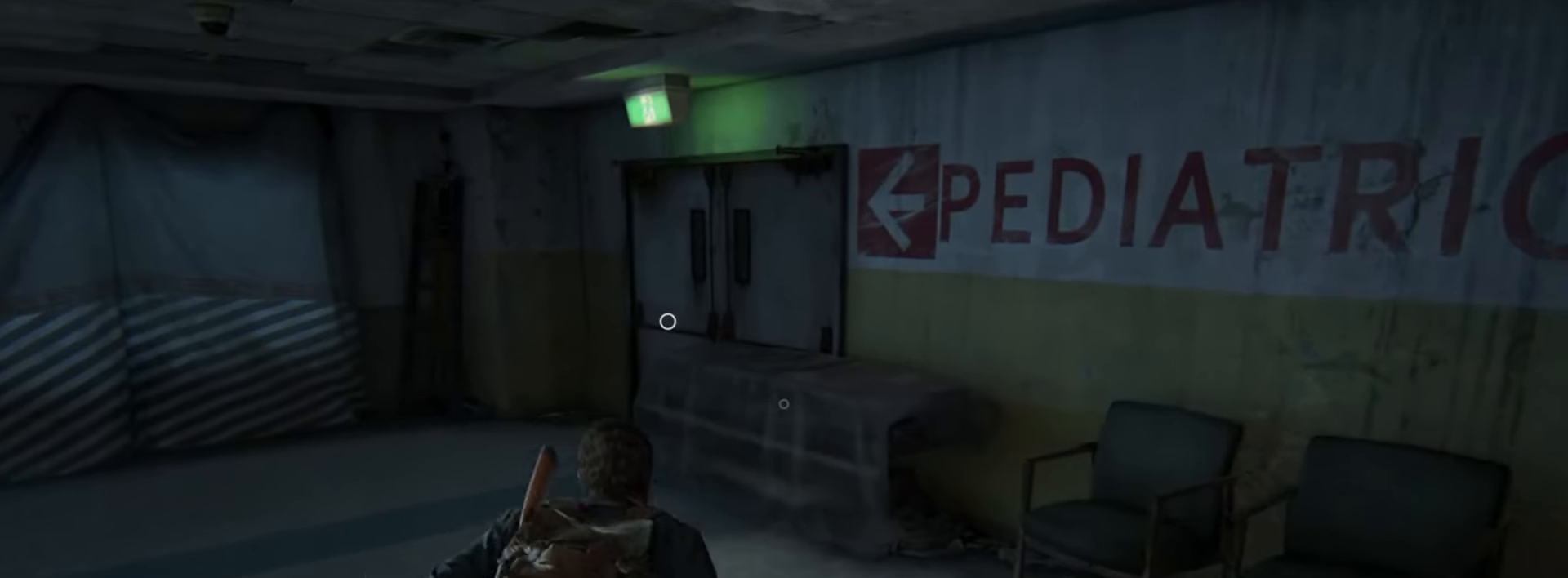
{"buttons": ["TRIANGLE", "L2"], "left_stick": "up", "right_stick": "center", "events": [[16, "TRIANGLE", "down"], [83, "TRIANGLE", "up"], [166, "TRIANGLE", "down"], [250, "TRIANGLE", "up"], [333, "TRIANGLE", "down"], [417, "TRIANGLE", "up"], [483, "TRIANGLE", "down"]]}
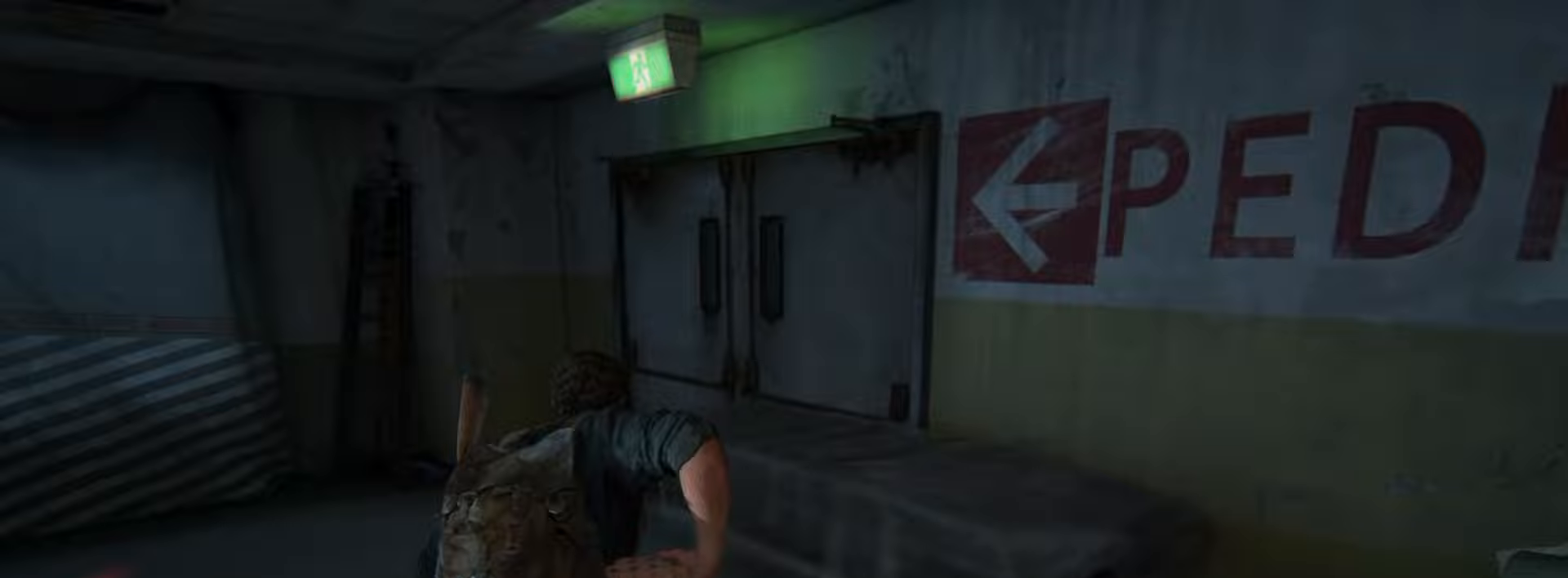
{"buttons": ["L2"], "left_stick": "up", "right_stick": "center", "events": [[83, "TRIANGLE", "up"], [133, "TRIANGLE", "down"], [250, "TRIANGLE", "up"]]}
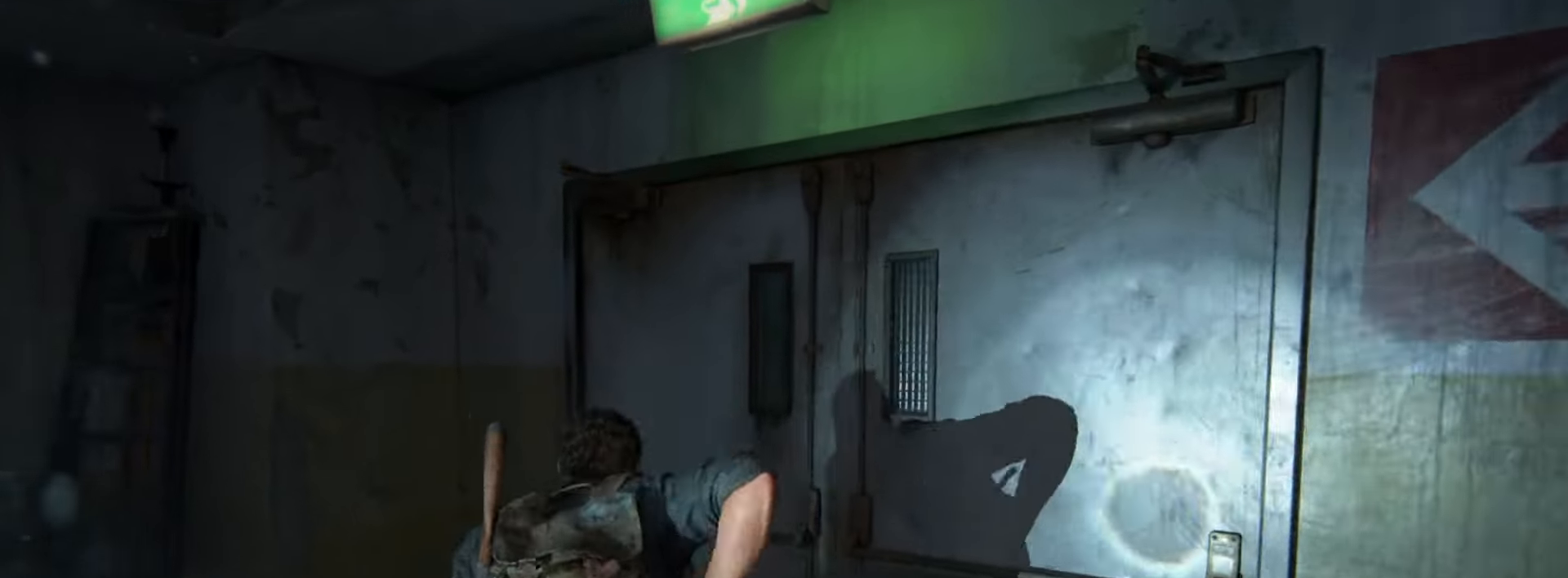
{"buttons": [], "left_stick": "center", "right_stick": "center", "events": [[66, "left_stick", "center"], [83, "L2", "up"]]}
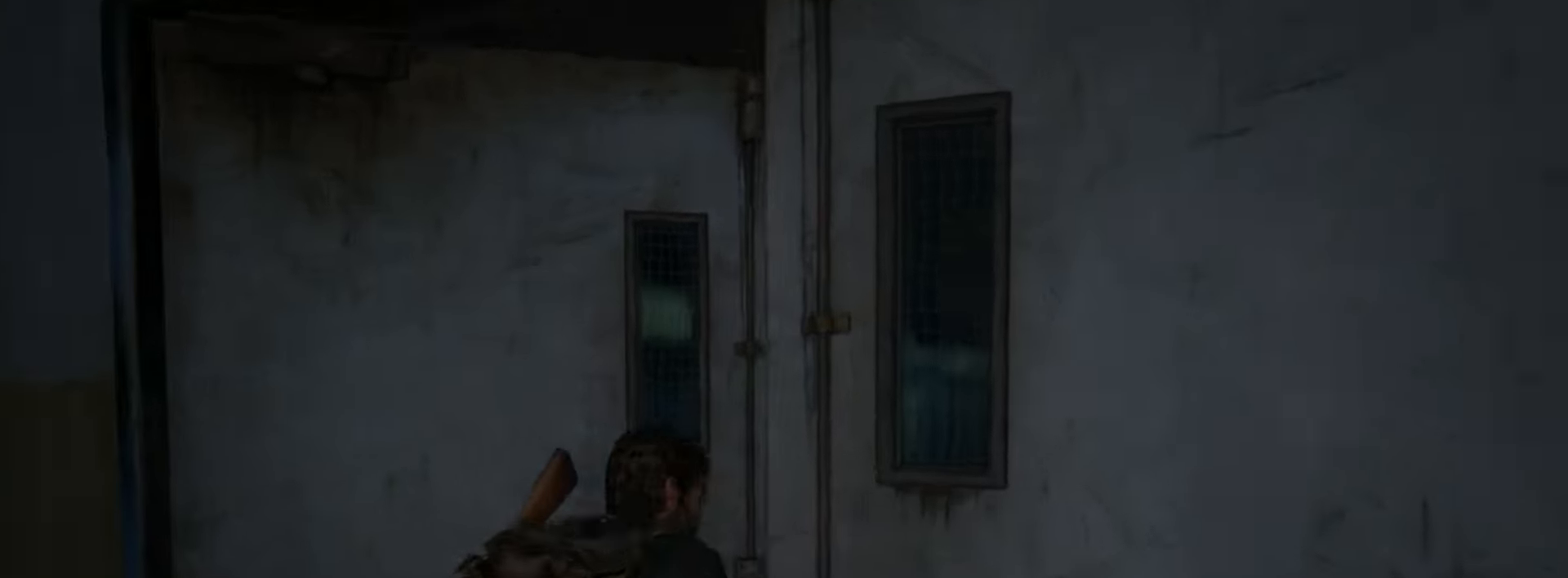
{"buttons": [], "left_stick": "center", "right_stick": "center", "events": [[200, "START", "down"], [334, "START", "up"]]}
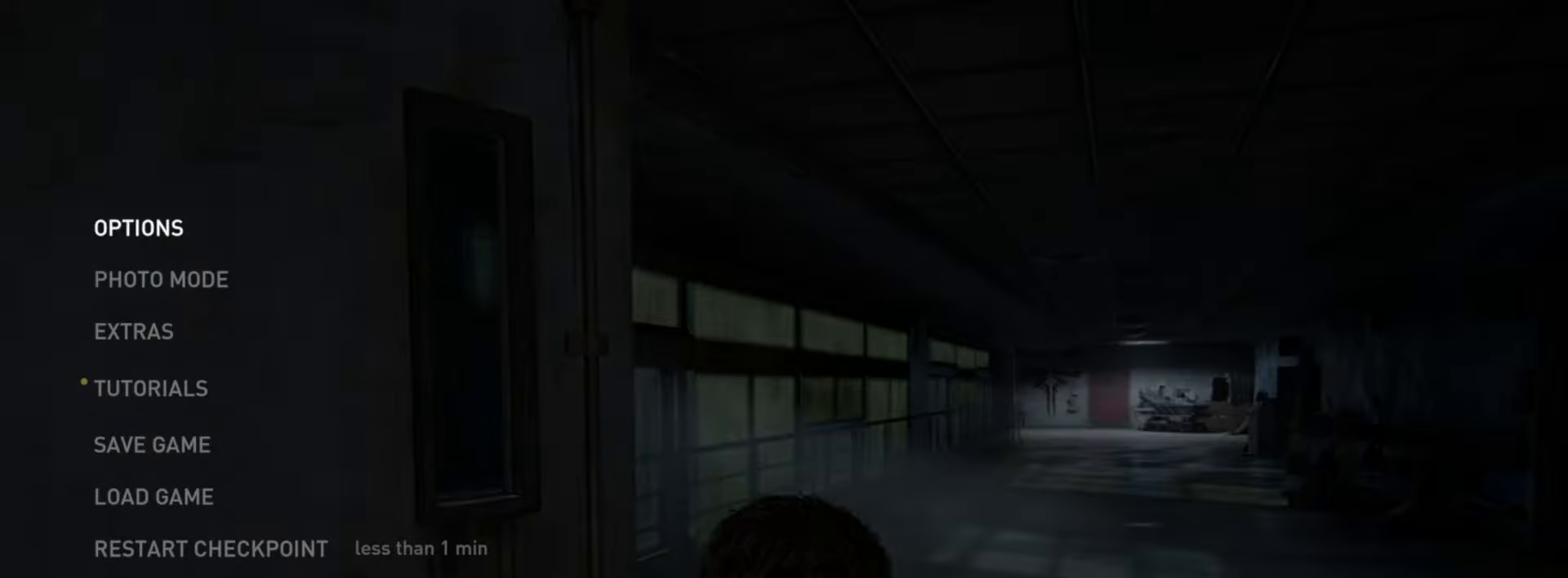
{"buttons": [], "left_stick": "center", "right_stick": "center", "events": [[183, "DPAD_UP", "down"], [283, "DPAD_UP", "up"], [350, "DPAD_UP", "down"], [467, "DPAD_UP", "up"]]}
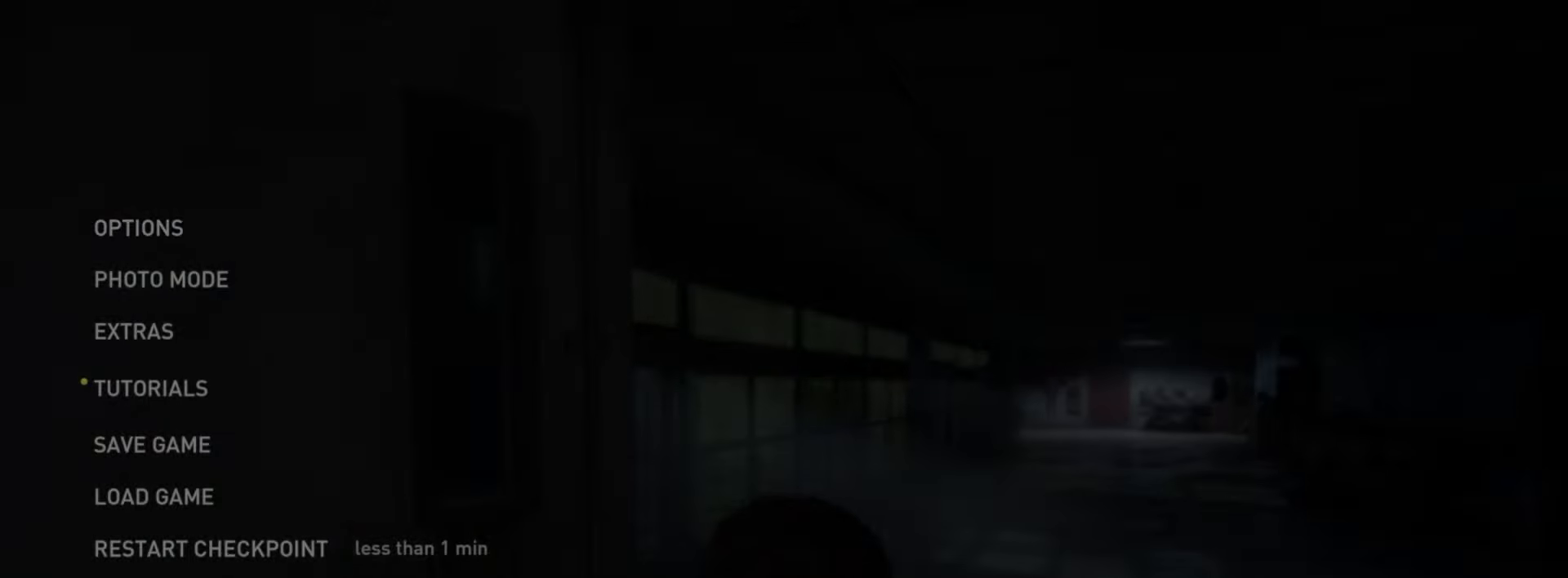
{"buttons": [], "left_stick": "center", "right_stick": "center", "events": []}
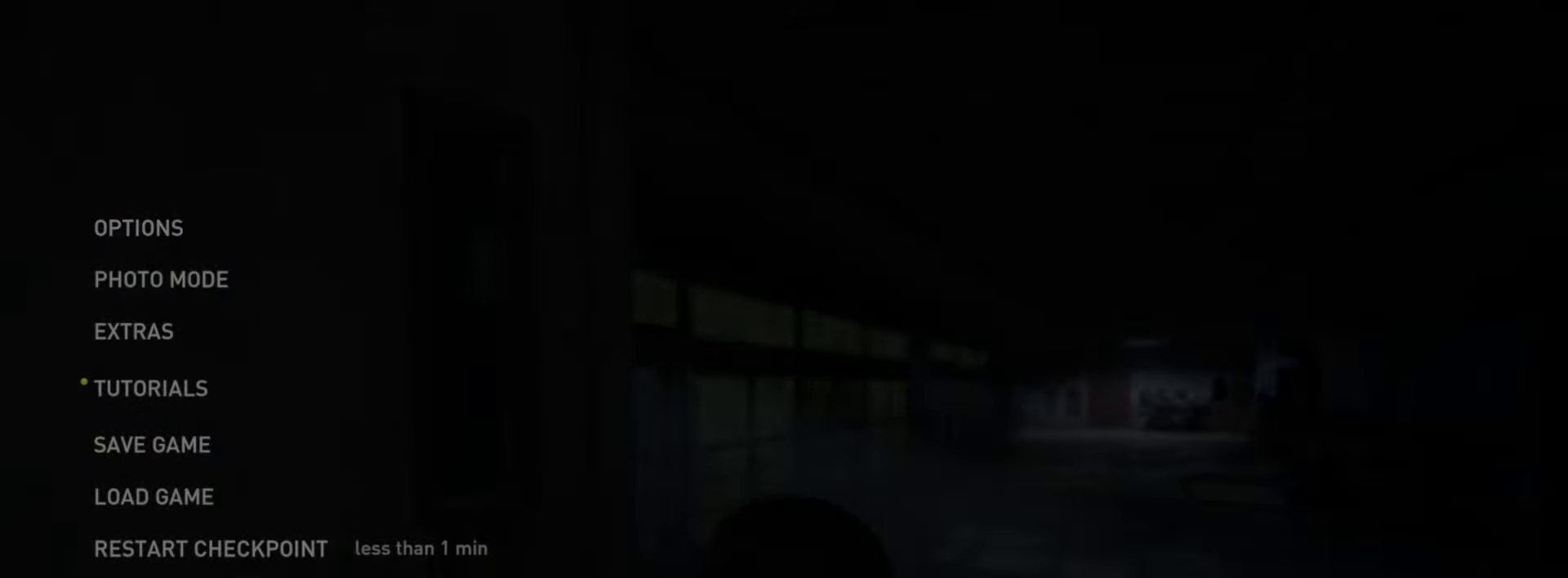
{"buttons": [], "left_stick": "center", "right_stick": "center", "events": []}
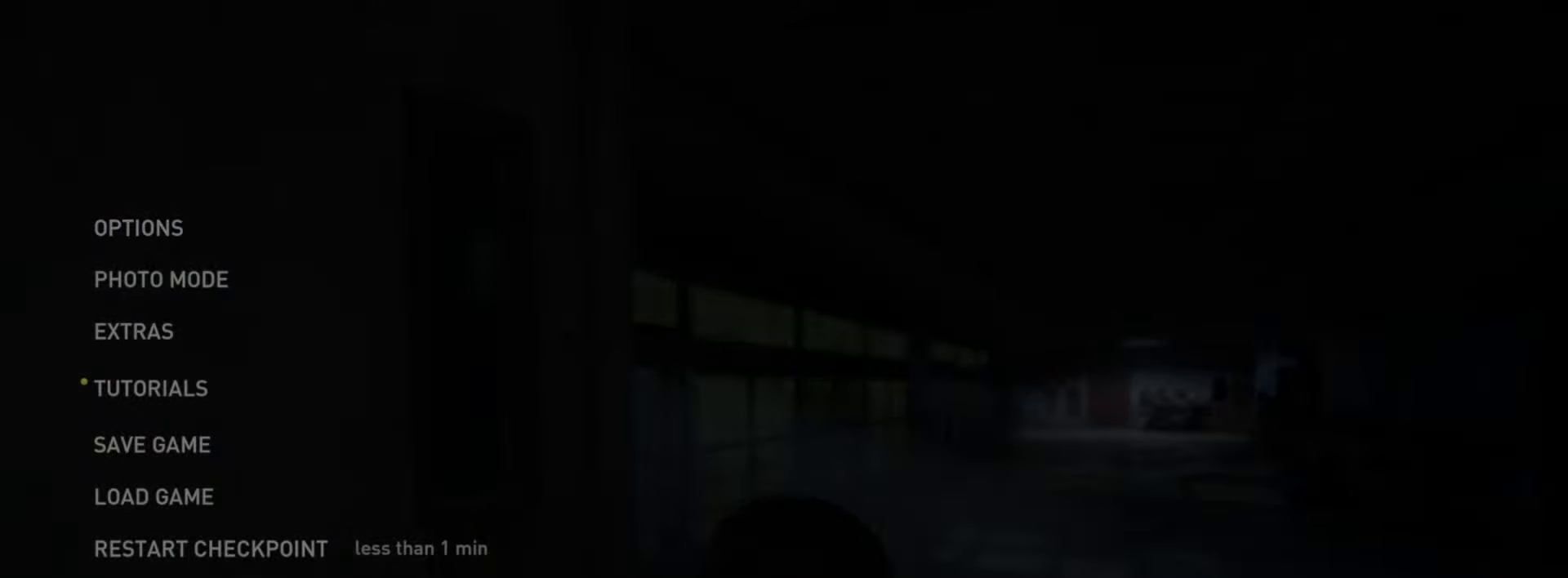
{"buttons": [], "left_stick": "center", "right_stick": "center", "events": []}
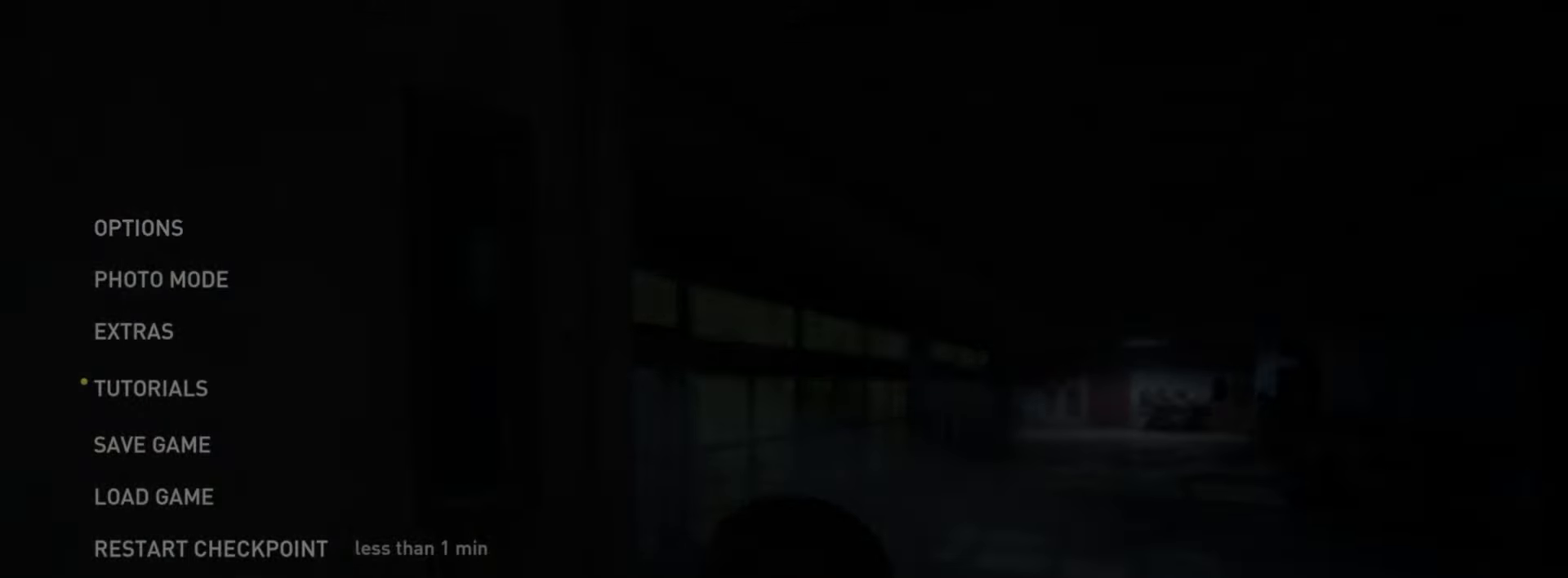
{"buttons": [], "left_stick": "center", "right_stick": "center", "events": [[150, "CROSS", "down"], [267, "CROSS", "up"]]}
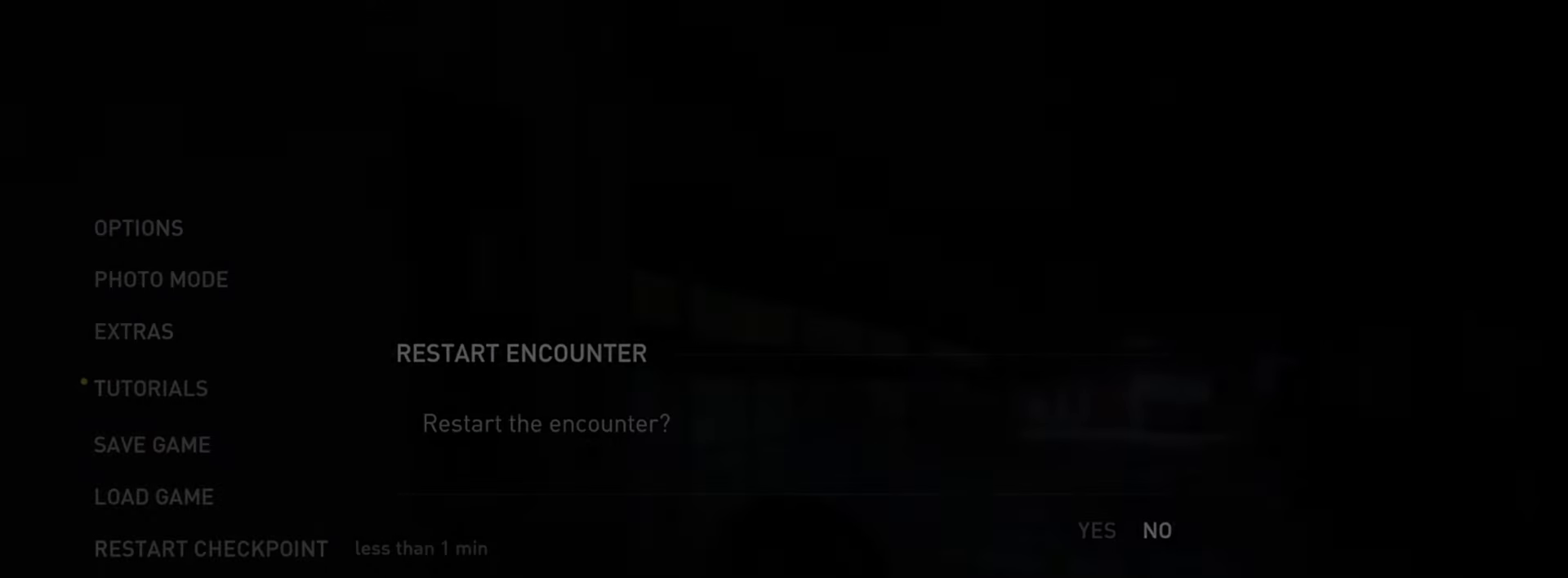
{"buttons": [], "left_stick": "center", "right_stick": "center", "events": [[67, "DPAD_LEFT", "down"], [201, "DPAD_LEFT", "up"], [251, "CROSS", "down"], [401, "CROSS", "up"]]}
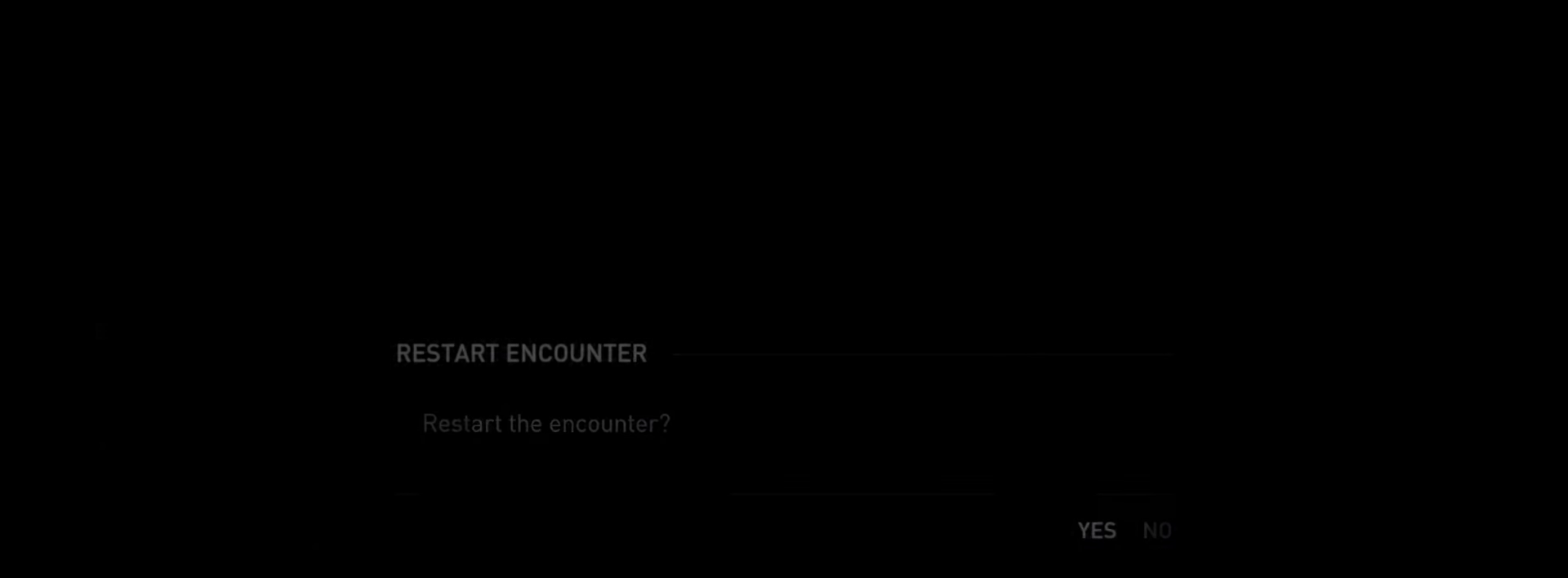
{"buttons": [], "left_stick": "center", "right_stick": "center", "events": []}
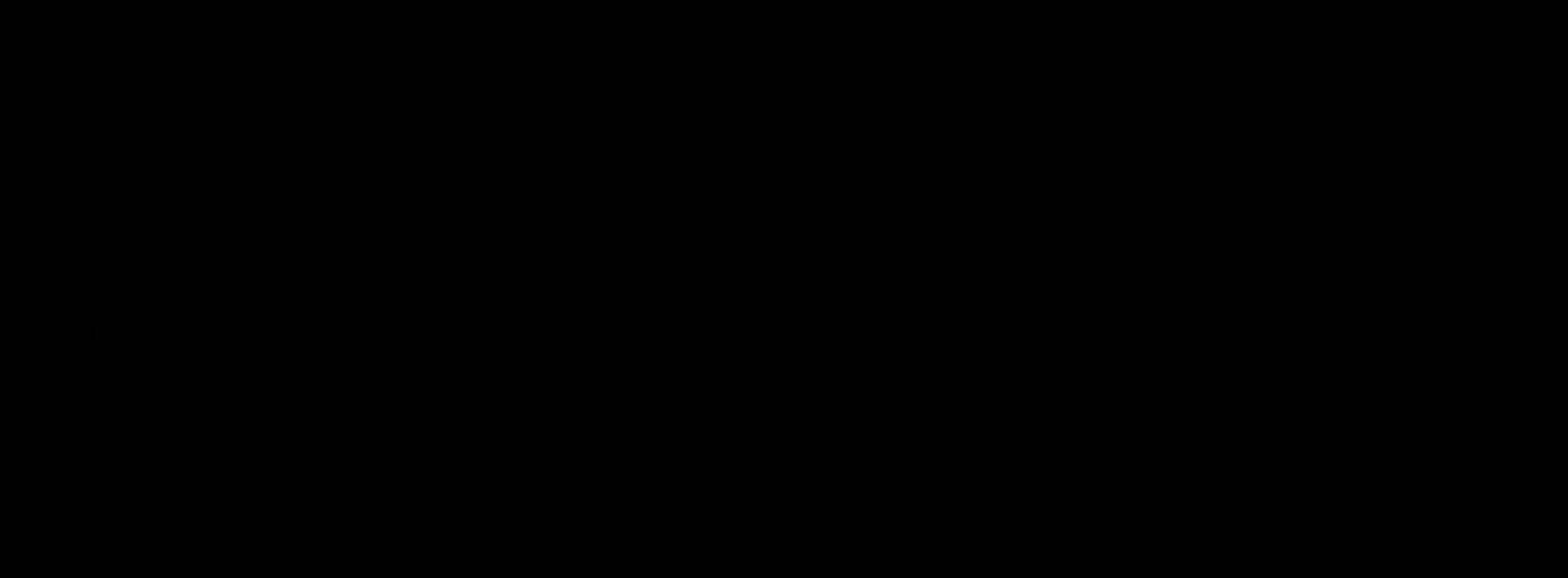
{"buttons": ["L2"], "left_stick": "up", "right_stick": "down", "events": [[134, "L2", "down"], [134, "left_stick", "up"], [201, "right_stick", "down"]]}
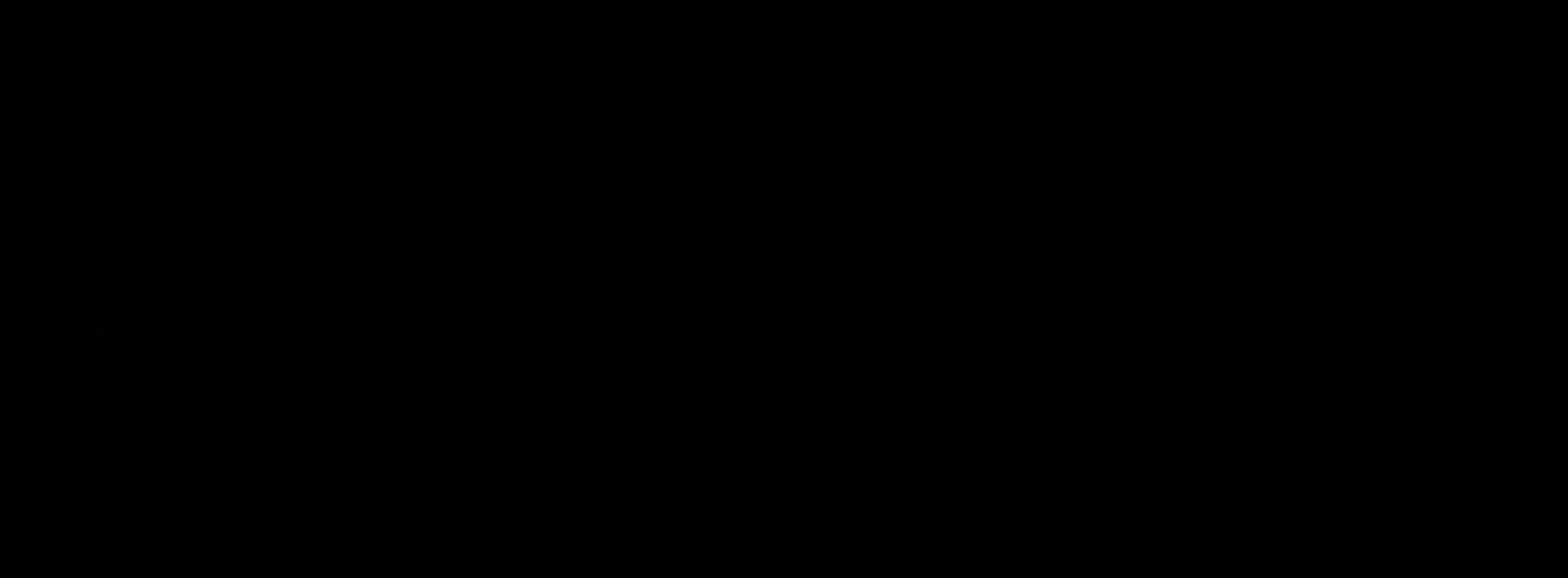
{"buttons": ["L2"], "left_stick": "up", "right_stick": "center", "events": [[217, "right_stick", "center"], [350, "right_stick", "down-left"], [501, "right_stick", "center"]]}
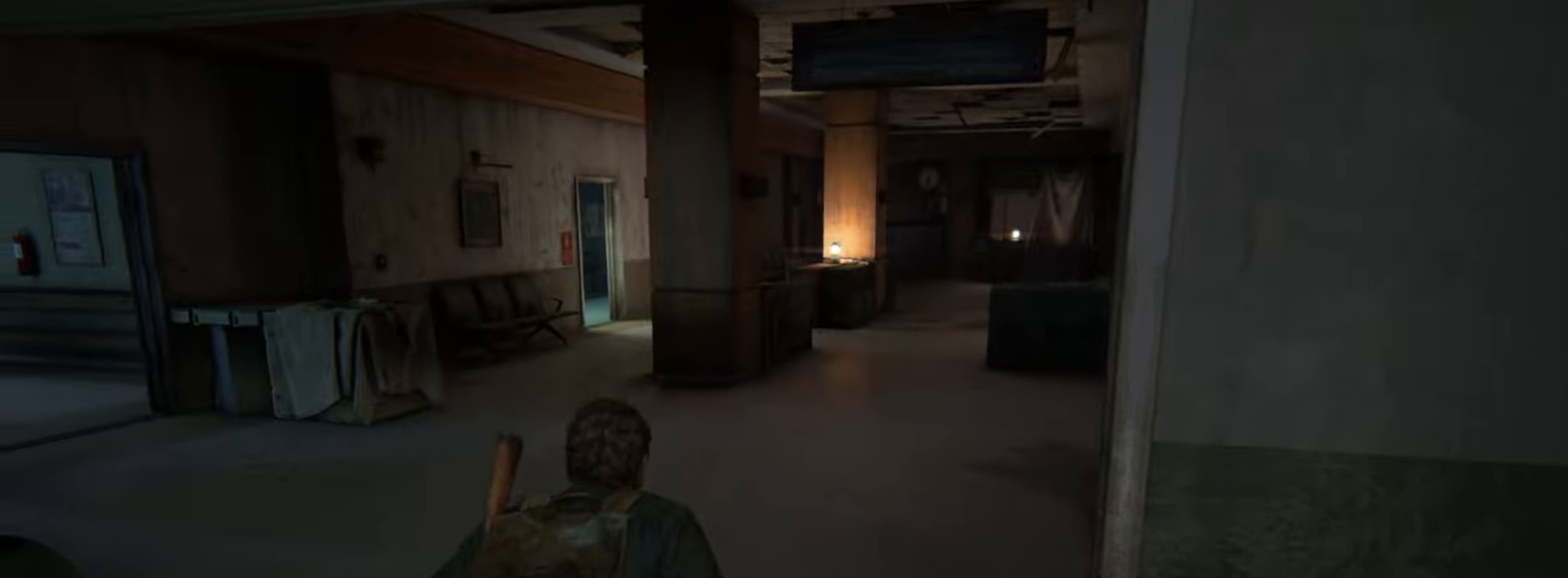
{"buttons": ["CIRCLE", "L2"], "left_stick": "up", "right_stick": "center", "events": [[116, "right_stick", "down-right"], [250, "right_stick", "center"], [450, "CIRCLE", "down"]]}
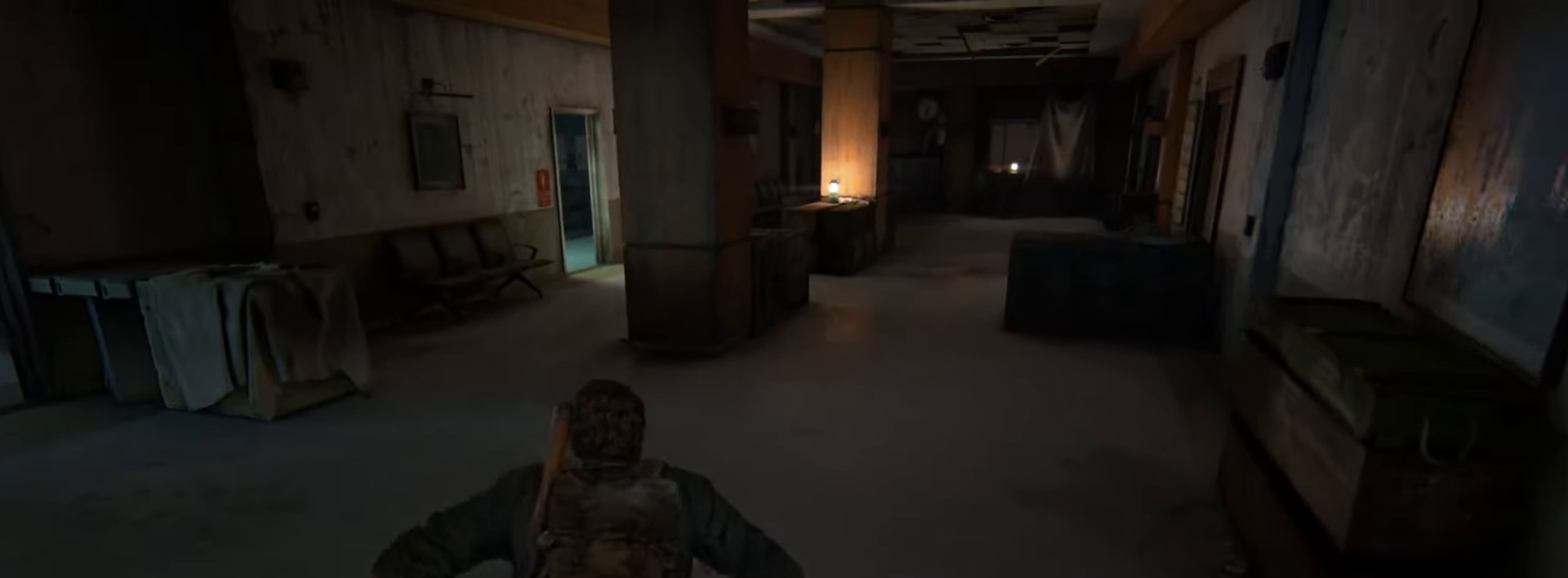
{"buttons": [], "left_stick": "up", "right_stick": "left", "events": [[84, "CIRCLE", "up"], [117, "L2", "up"], [184, "right_stick", "left"], [384, "right_stick", "center"], [484, "right_stick", "left"]]}
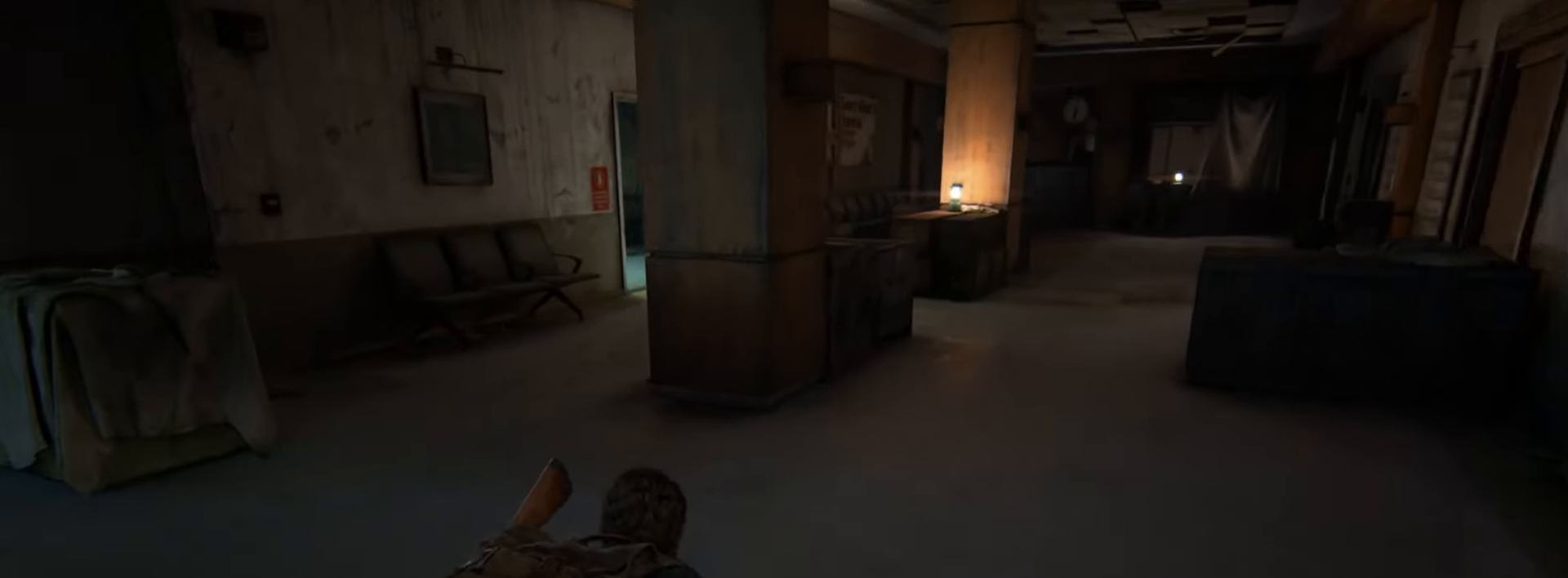
{"buttons": ["L2"], "left_stick": "up", "right_stick": "center", "events": [[166, "L2", "down"], [166, "right_stick", "center"], [317, "right_stick", "up-left"], [467, "right_stick", "center"]]}
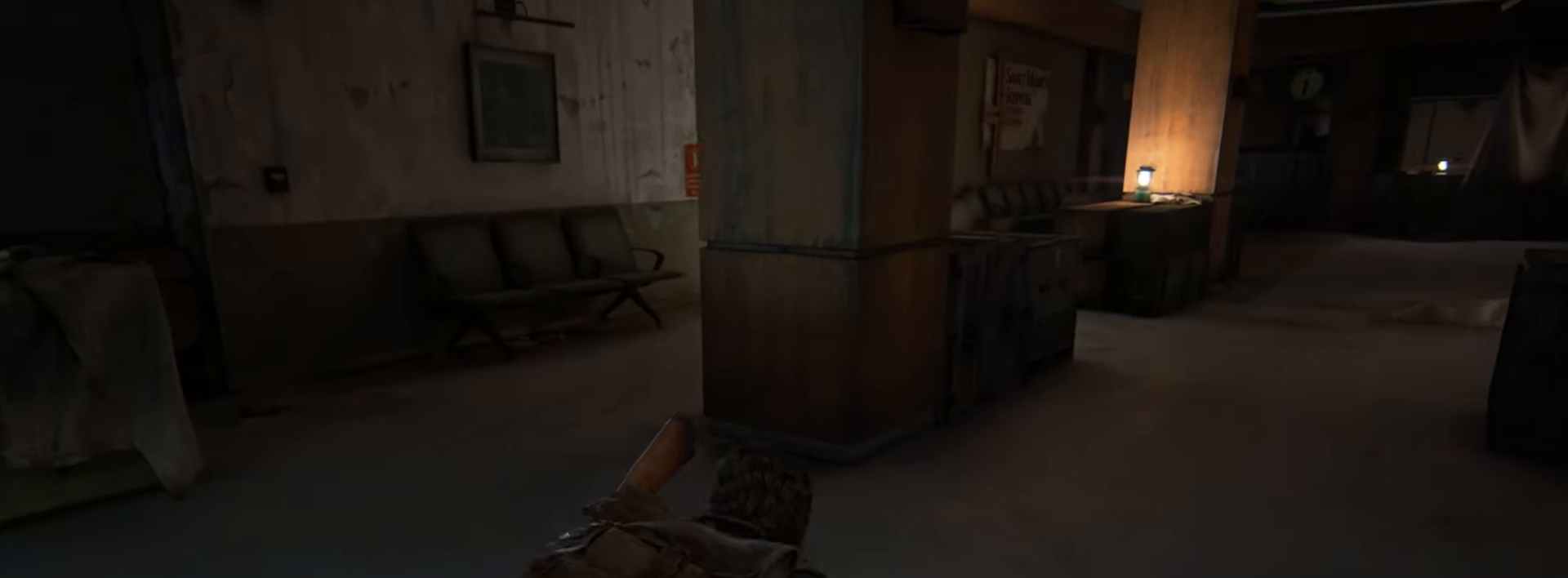
{"buttons": ["L2"], "left_stick": "up", "right_stick": "center", "events": []}
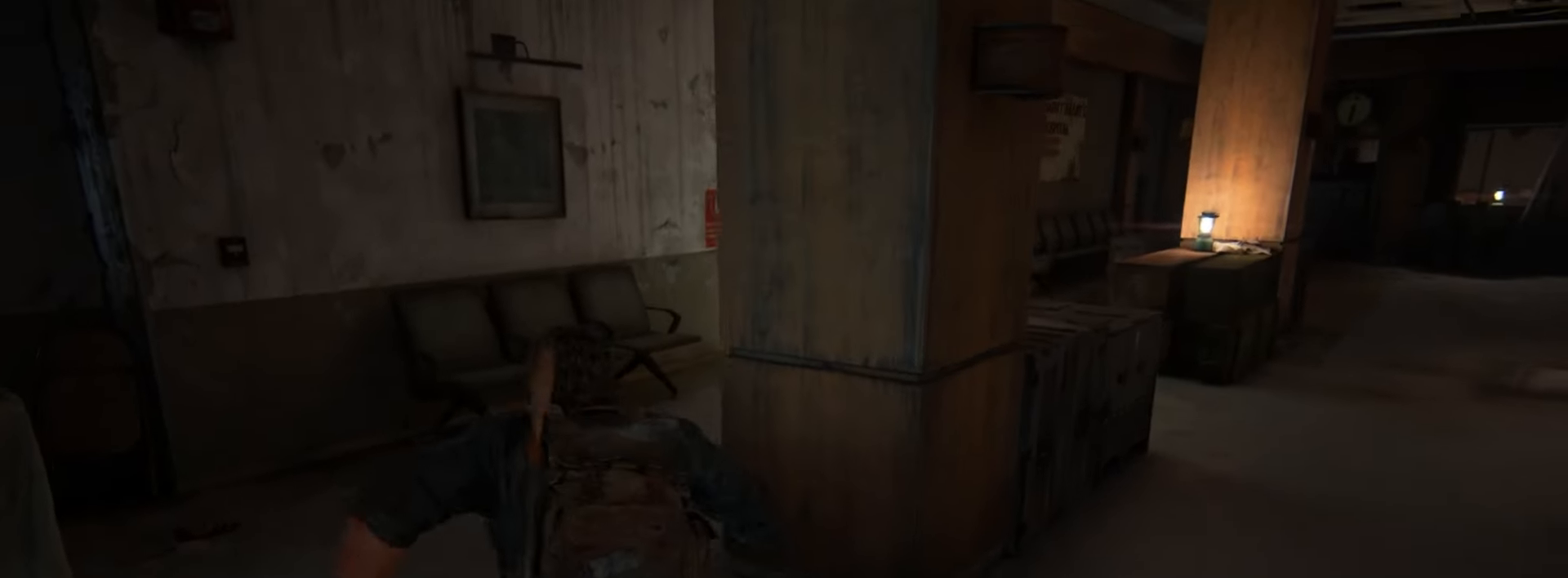
{"buttons": ["L2"], "left_stick": "up", "right_stick": "center", "events": [[83, "right_stick", "down-right"], [267, "right_stick", "center"]]}
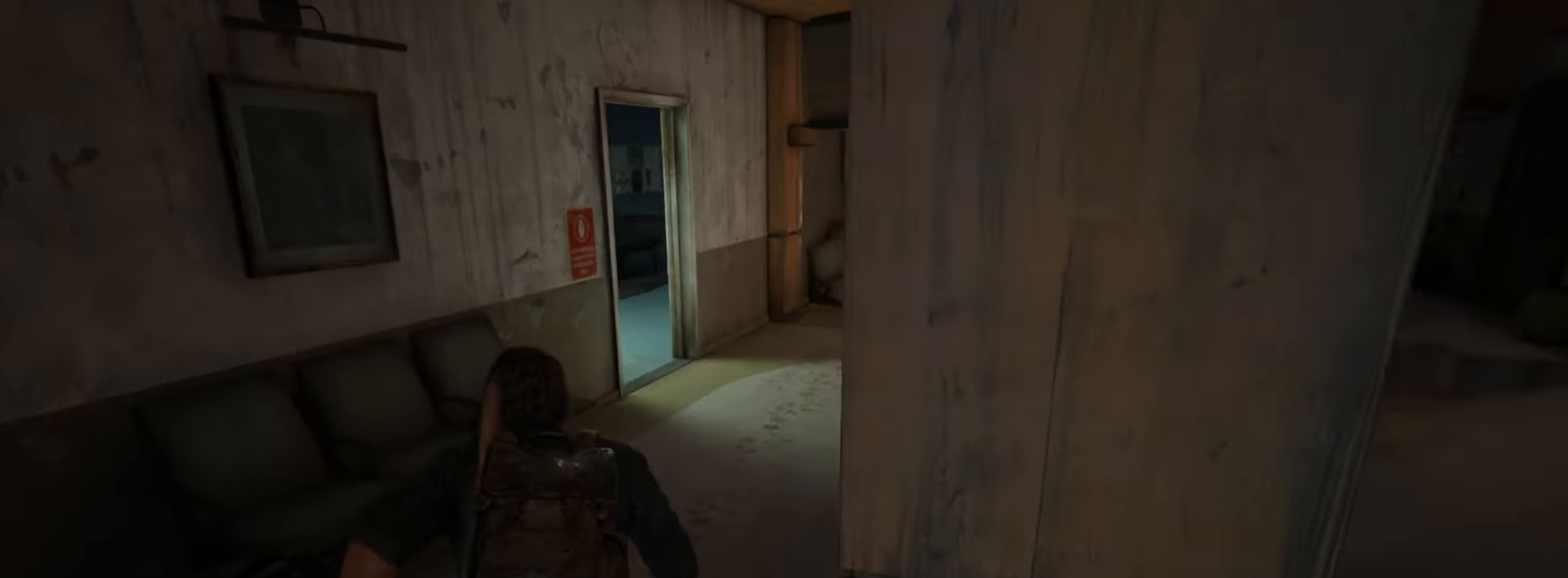
{"buttons": ["L2"], "left_stick": "up", "right_stick": "left", "events": [[67, "right_stick", "left"], [250, "right_stick", "center"], [367, "right_stick", "left"]]}
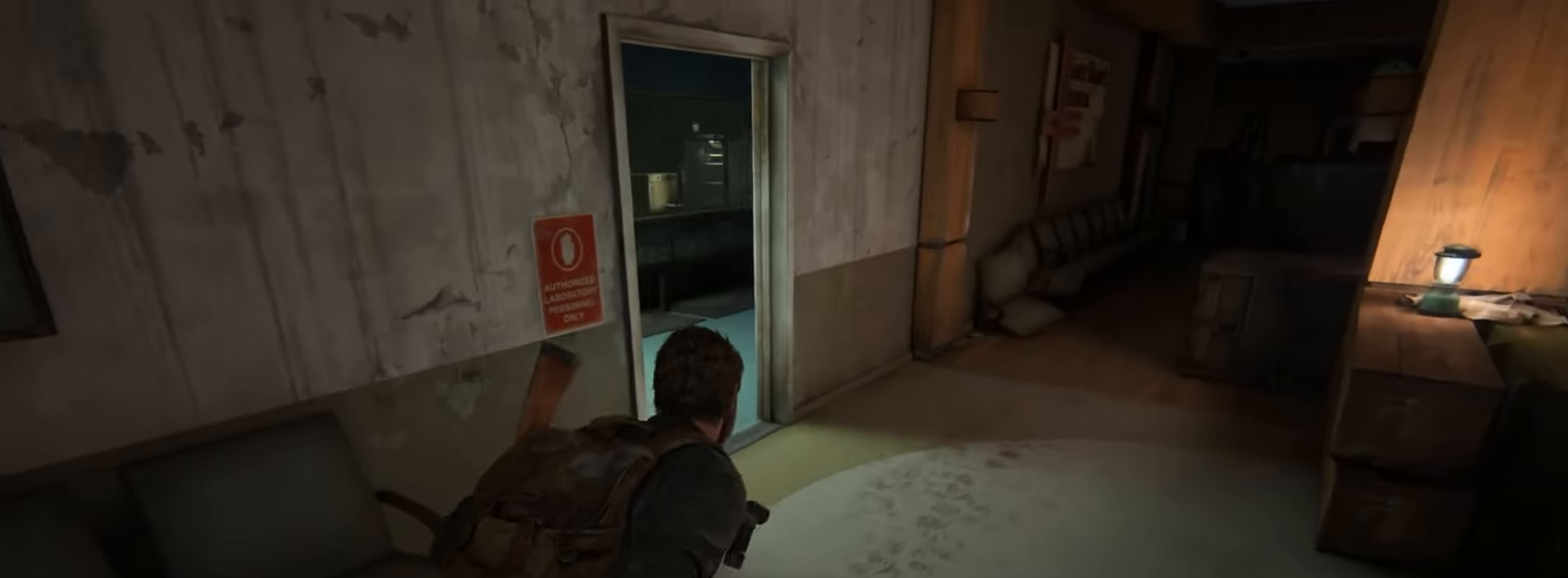
{"buttons": [], "left_stick": "up", "right_stick": "center", "events": [[33, "right_stick", "center"], [383, "L2", "up"]]}
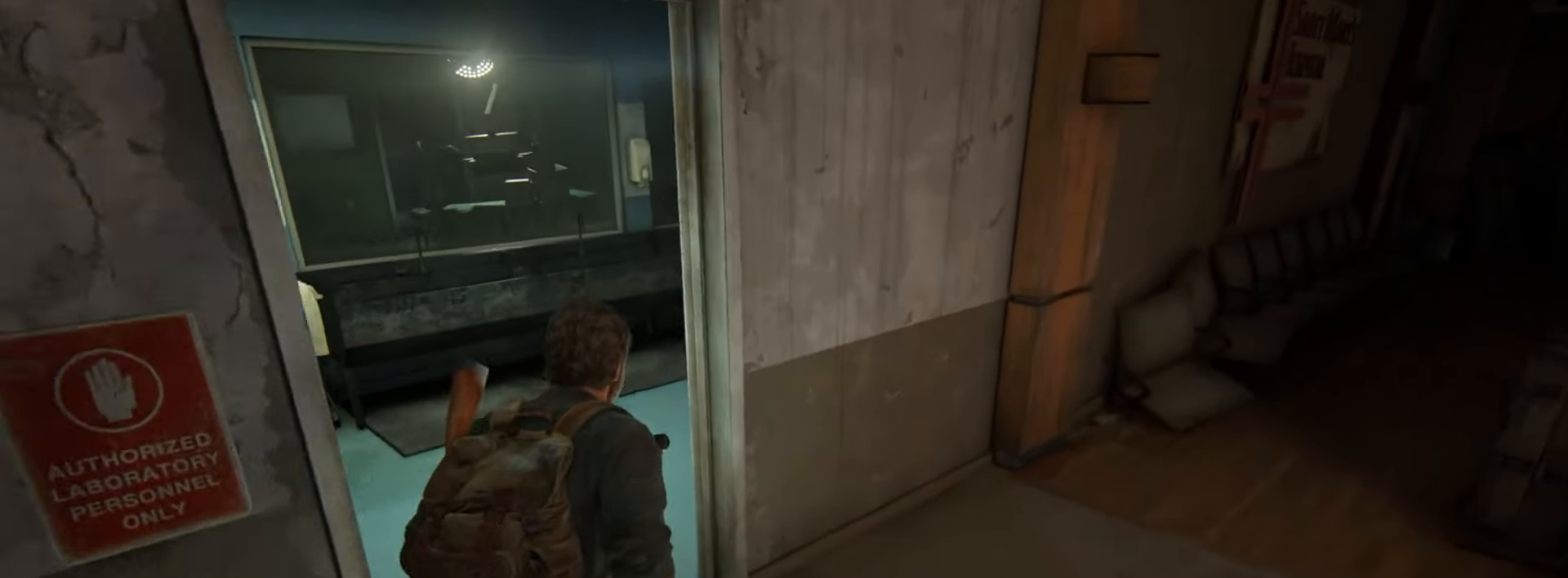
{"buttons": [], "left_stick": "up", "right_stick": "up-right", "events": [[167, "right_stick", "right"], [317, "right_stick", "up-right"]]}
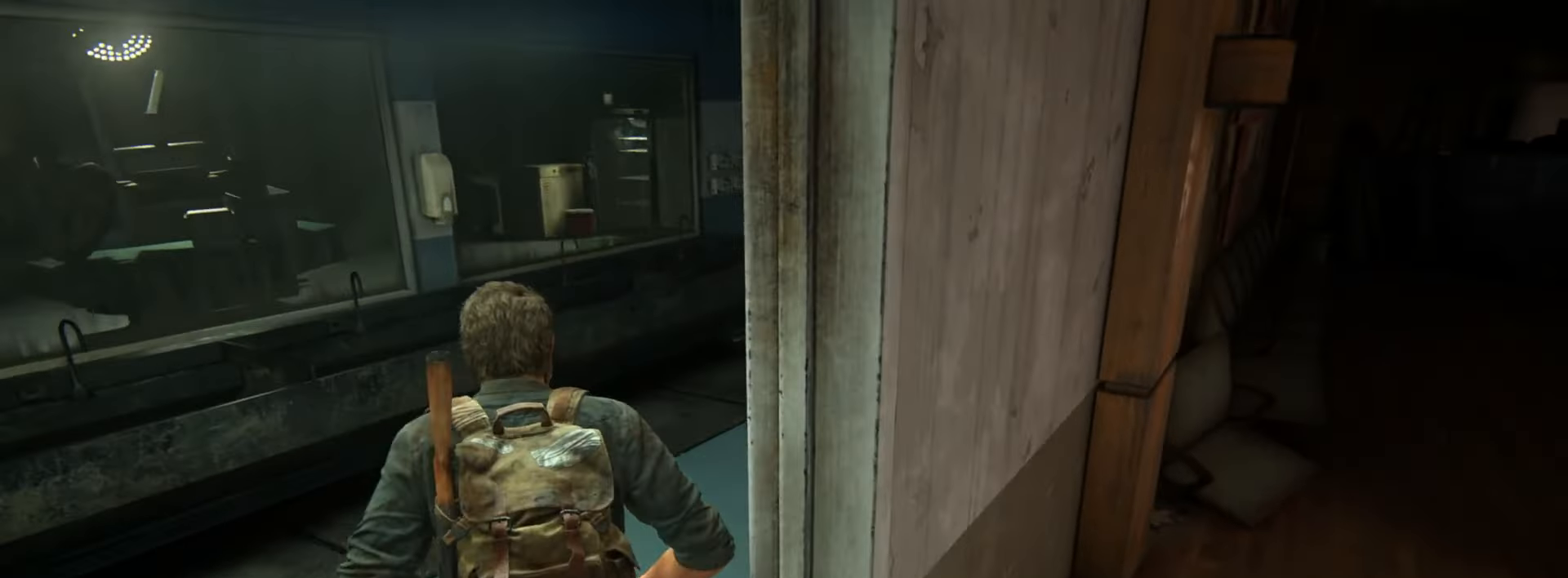
{"buttons": [], "left_stick": "up", "right_stick": "center", "events": [[50, "right_stick", "center"]]}
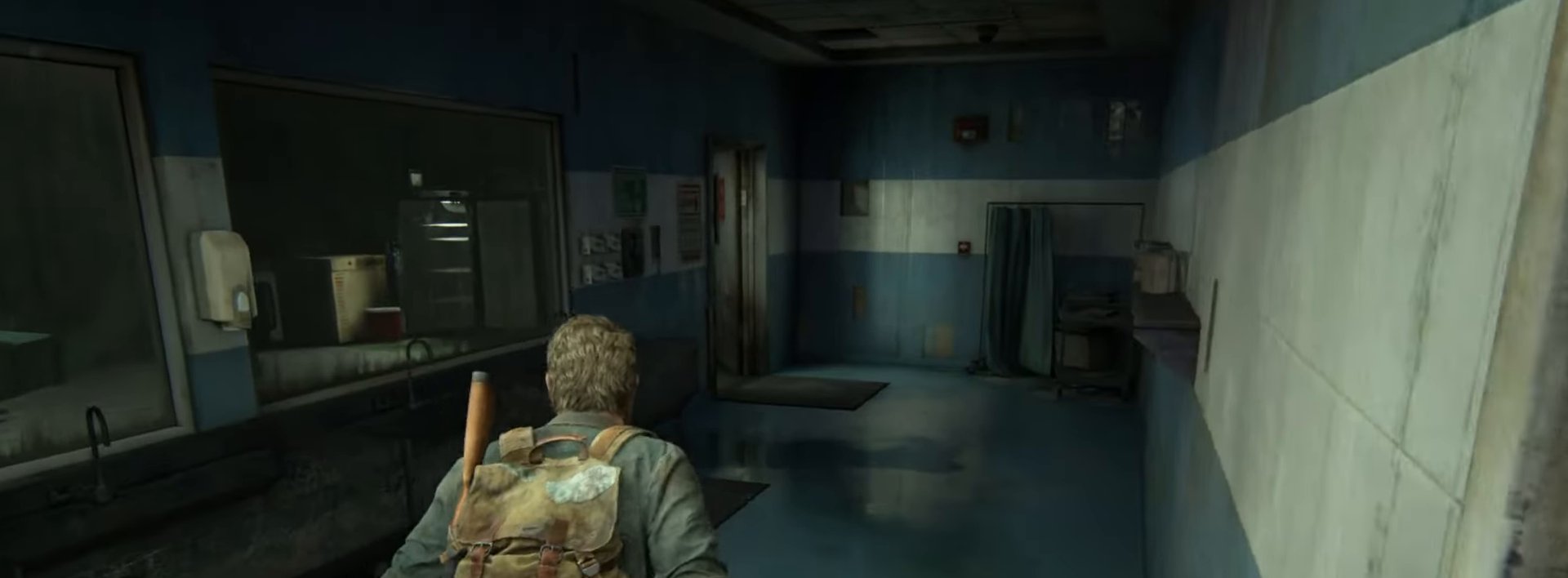
{"buttons": ["DPAD_DOWN"], "left_stick": "up", "right_stick": "center", "events": [[451, "DPAD_DOWN", "down"]]}
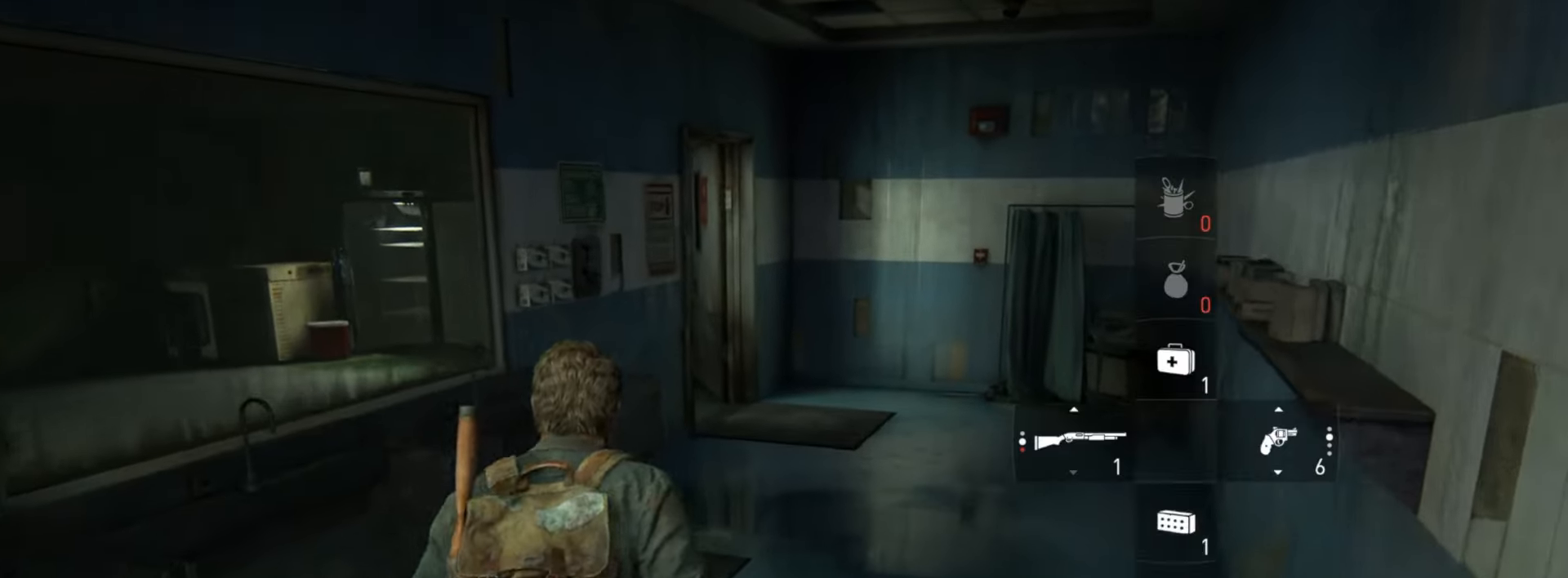
{"buttons": [], "left_stick": "up", "right_stick": "down-left", "events": [[16, "DPAD_DOWN", "up"], [116, "DPAD_DOWN", "down"], [183, "DPAD_DOWN", "up"], [367, "right_stick", "down-left"]]}
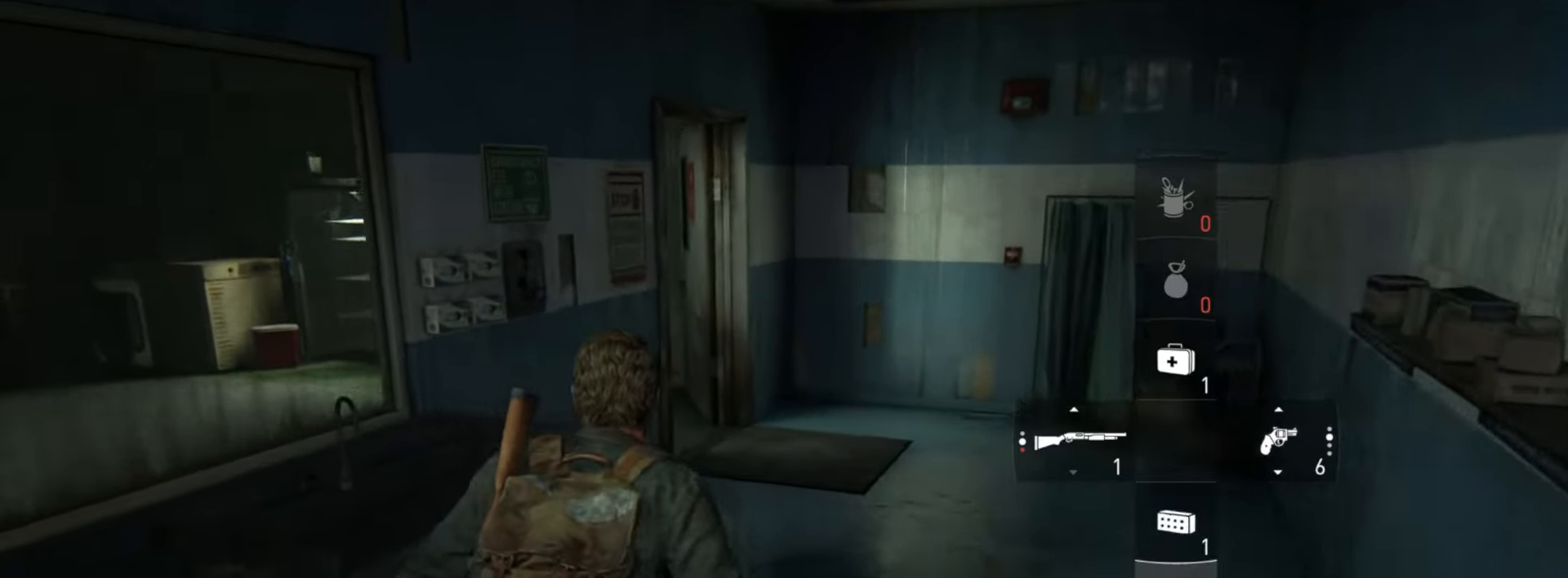
{"buttons": [], "left_stick": "up", "right_stick": "left", "events": [[50, "right_stick", "center"], [300, "right_stick", "left"]]}
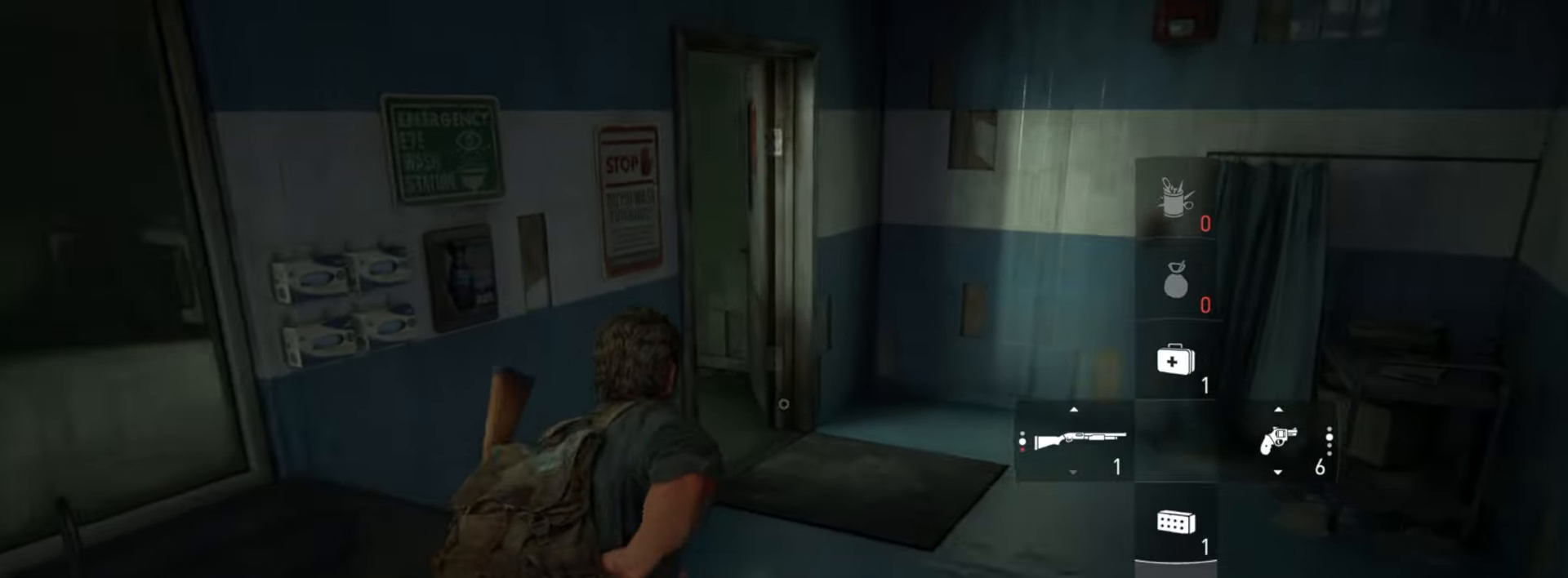
{"buttons": [], "left_stick": "up", "right_stick": "left", "events": []}